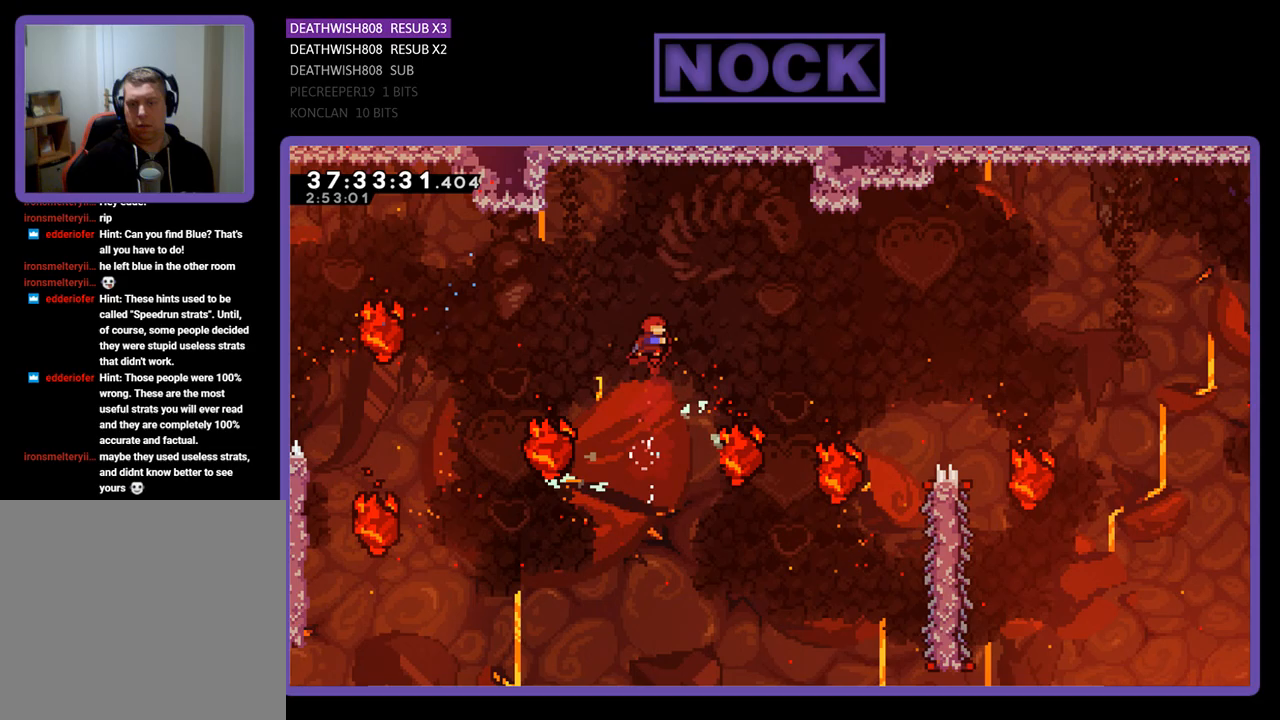
Gameplay with a controller (PlayStation layout); each line is a JSON object with the inputs held at the frame after it. "events" lists button and stick changes between this image and that frame as [ms after this image, input, new state], when the widget could be followed in between. Not read: left_stick right_stick.
{"buttons": ["CIRCLE", "R2", "DPAD_UP", "DPAD_RIGHT"], "events": [[167, "DPAD_UP", "up"], [300, "DPAD_UP", "down"], [400, "DPAD_RIGHT", "up"], [400, "DPAD_UP", "up"], [433, "DPAD_UP", "down"], [467, "DPAD_RIGHT", "down"]]}
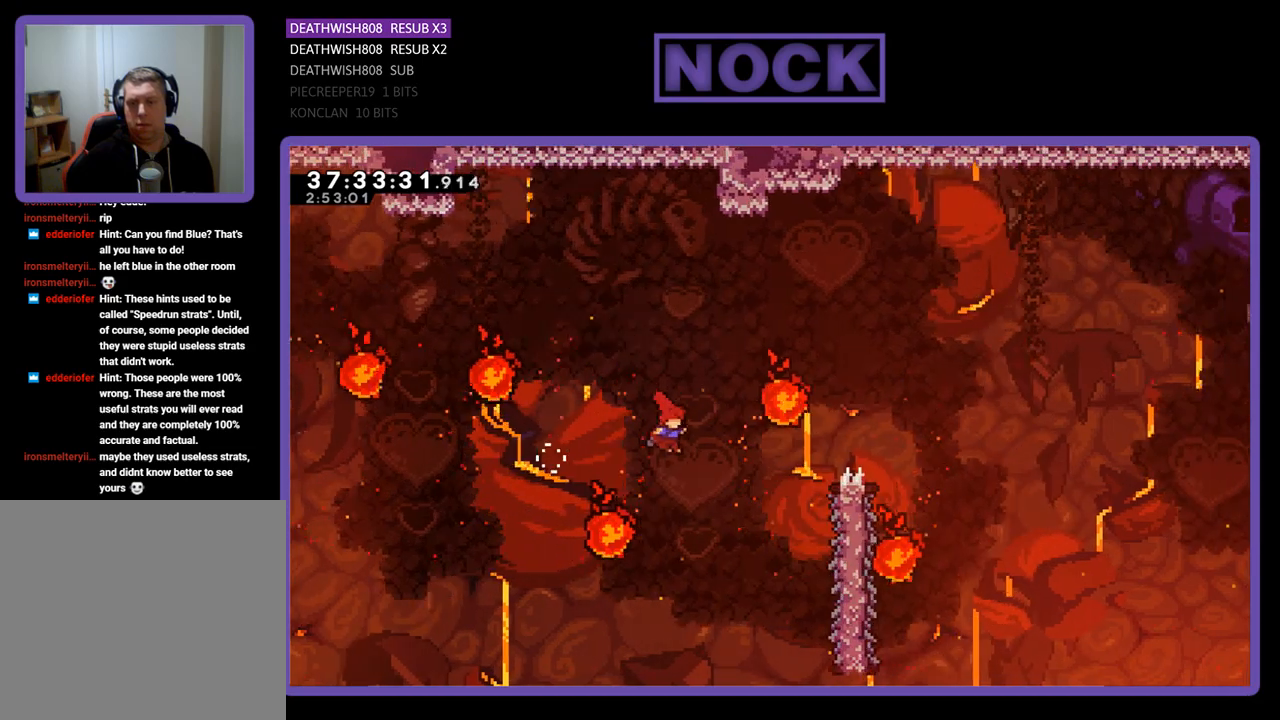
{"buttons": ["R2", "DPAD_UP", "DPAD_RIGHT"], "events": [[400, "CIRCLE", "up"]]}
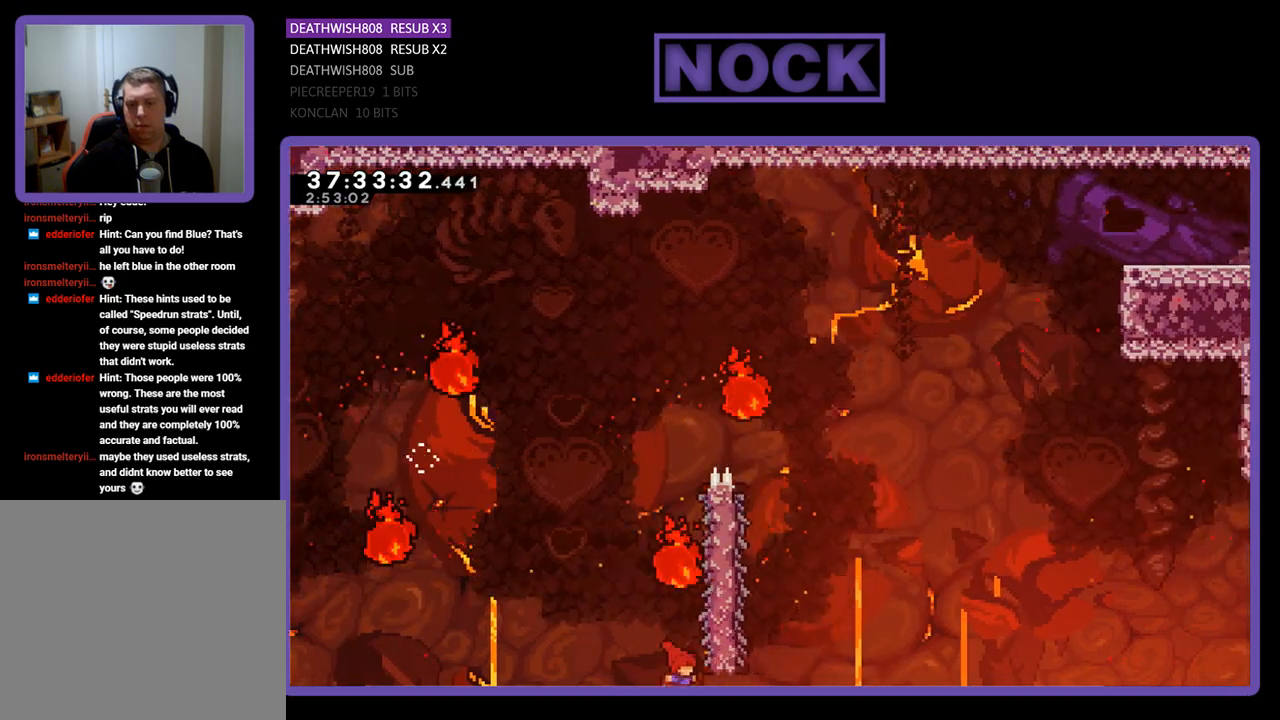
{"buttons": [], "events": [[333, "DPAD_RIGHT", "up"], [400, "DPAD_UP", "up"], [400, "R2", "up"]]}
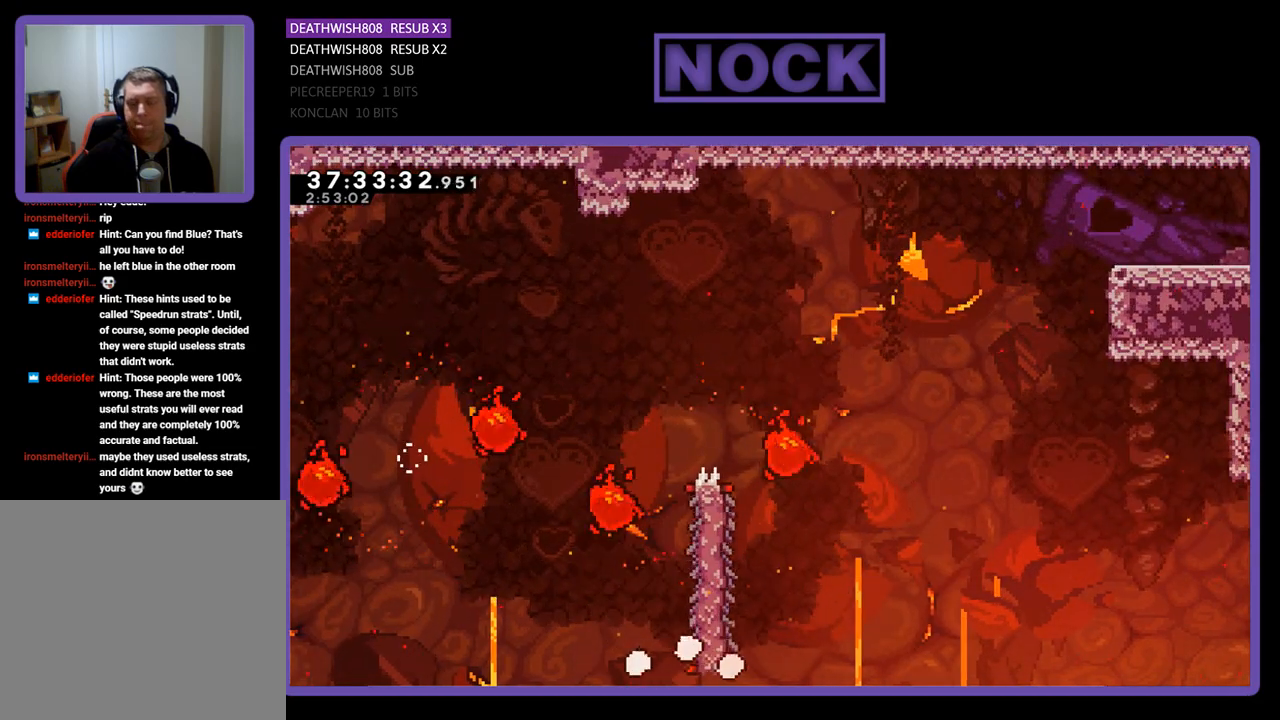
{"buttons": [], "events": []}
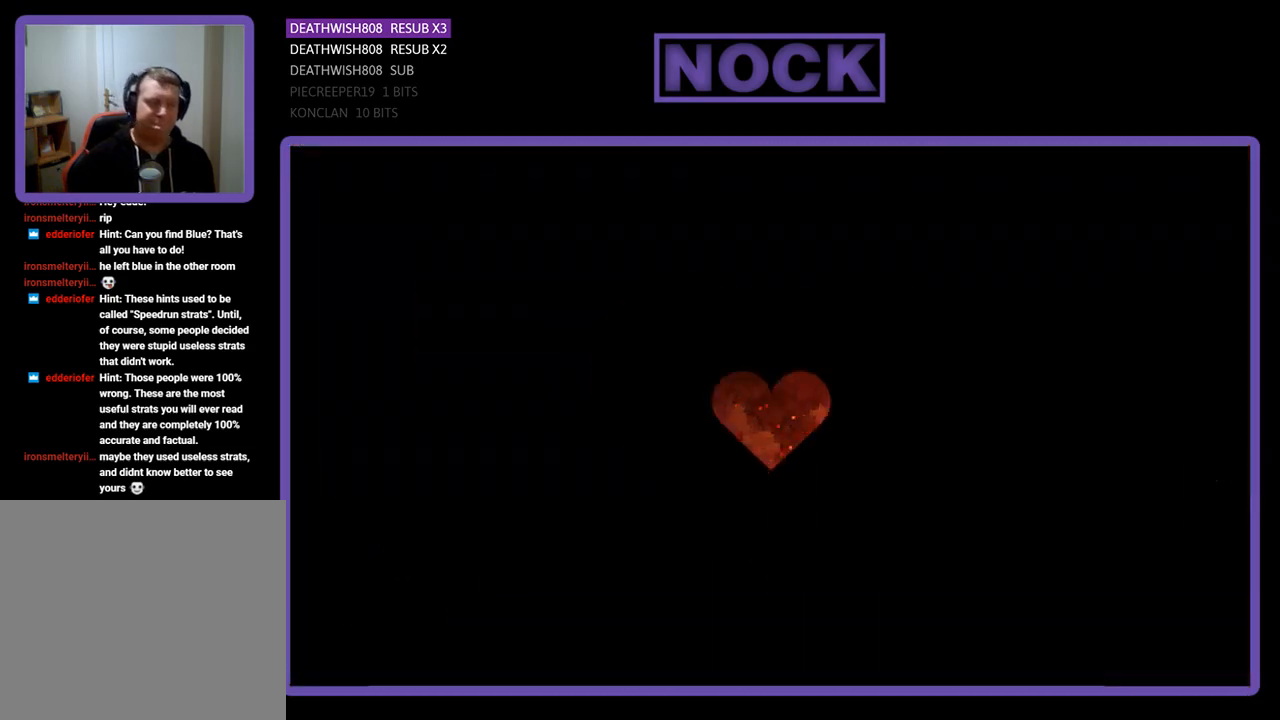
{"buttons": [], "events": []}
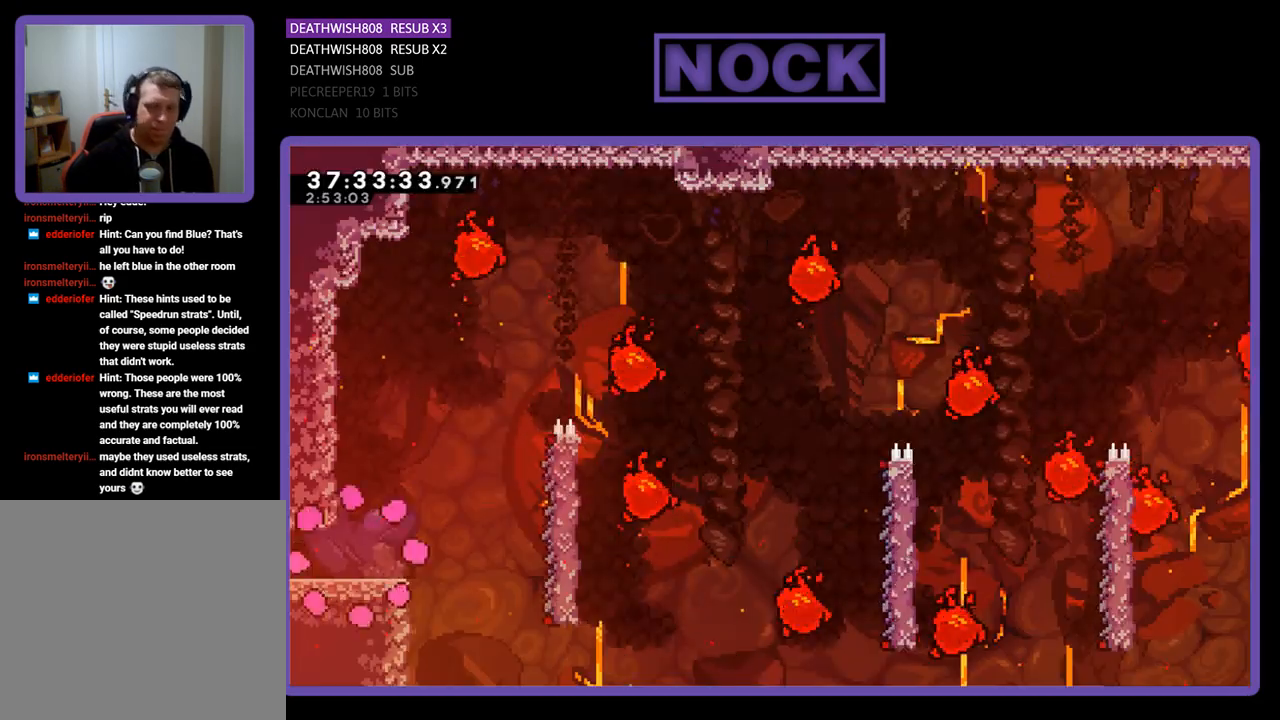
{"buttons": ["R2", "DPAD_RIGHT"], "events": [[33, "R2", "down"], [133, "DPAD_RIGHT", "down"]]}
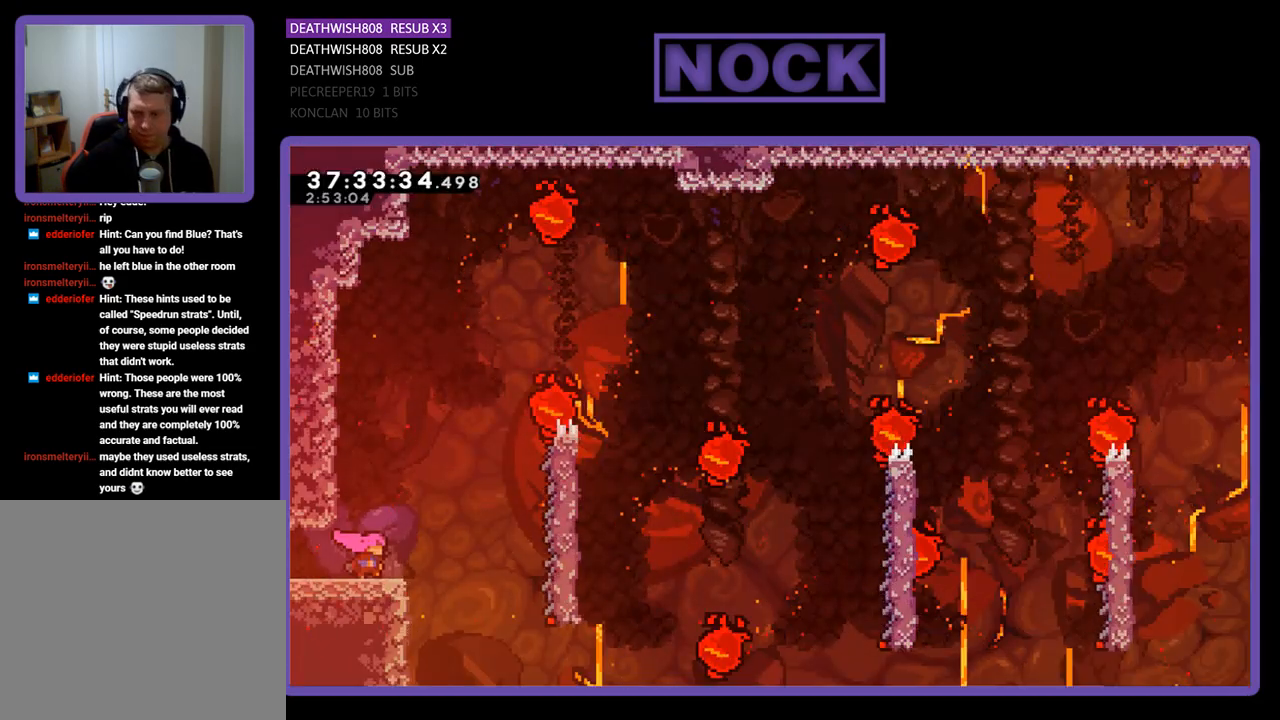
{"buttons": ["R2", "DPAD_RIGHT"], "events": [[100, "CROSS", "down"], [333, "CROSS", "up"]]}
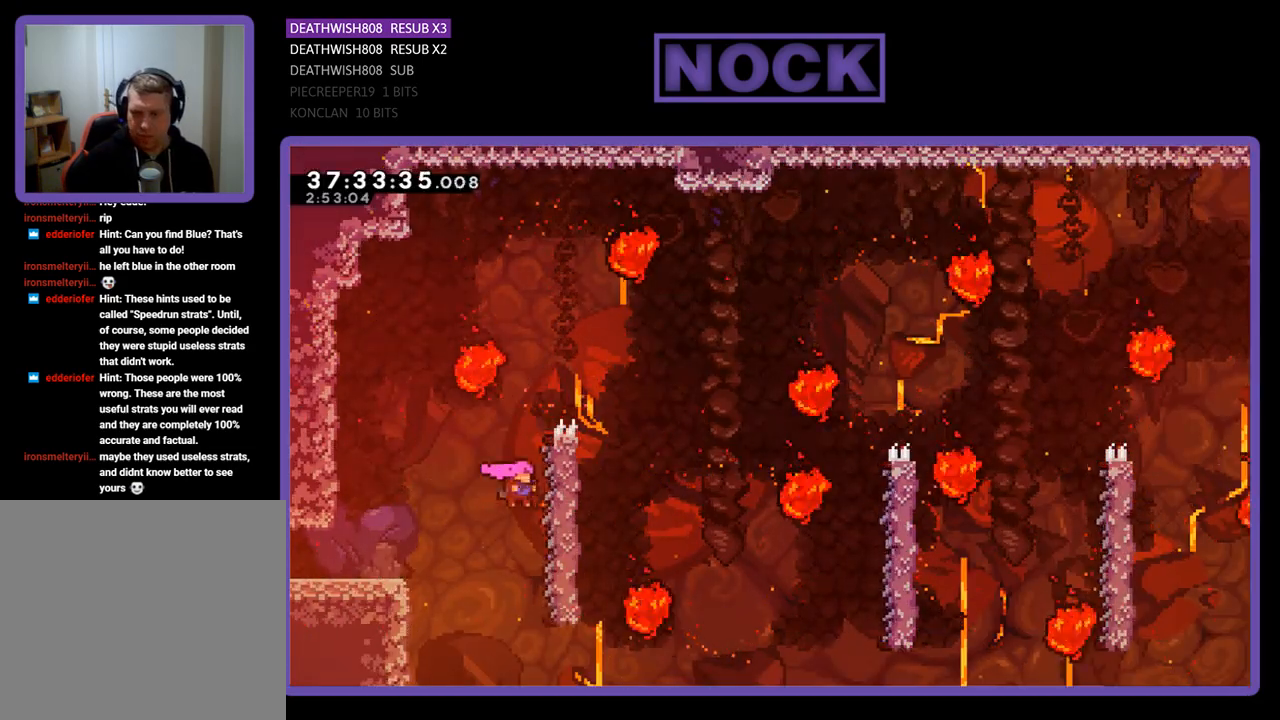
{"buttons": ["R2", "DPAD_UP", "DPAD_RIGHT"], "events": [[133, "DPAD_UP", "down"]]}
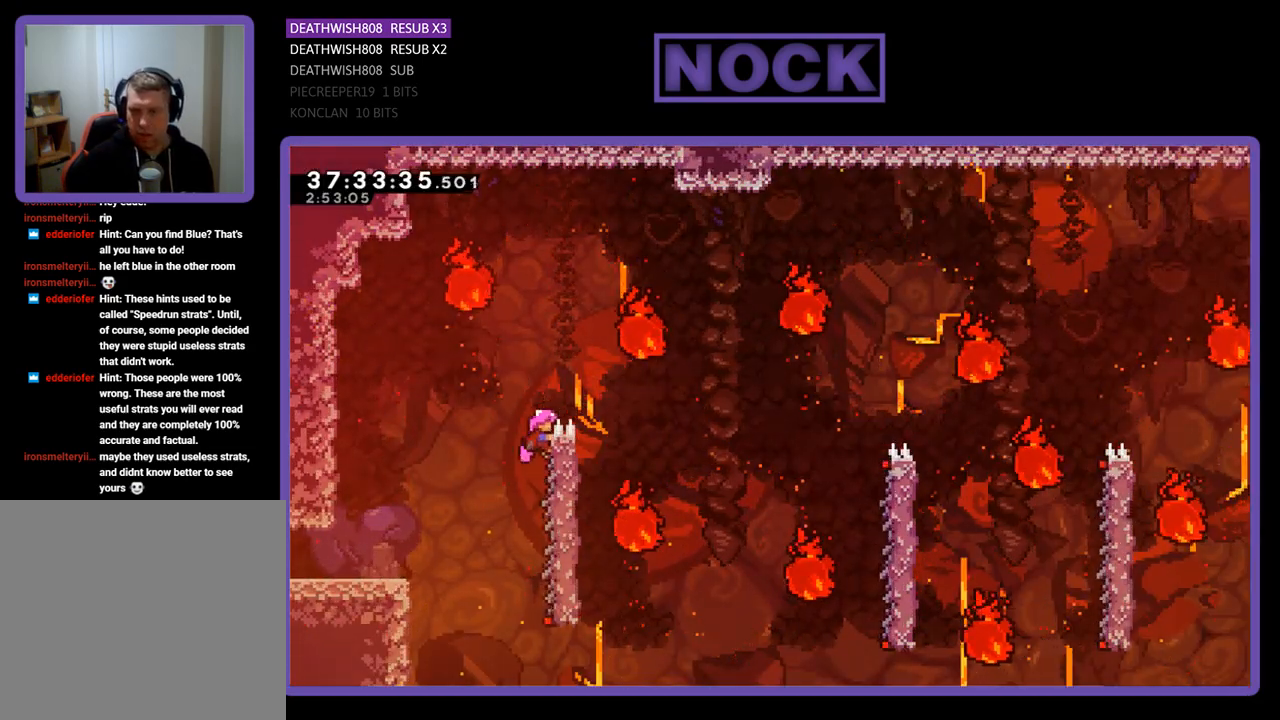
{"buttons": ["R2"], "events": [[400, "DPAD_UP", "up"], [433, "DPAD_RIGHT", "up"]]}
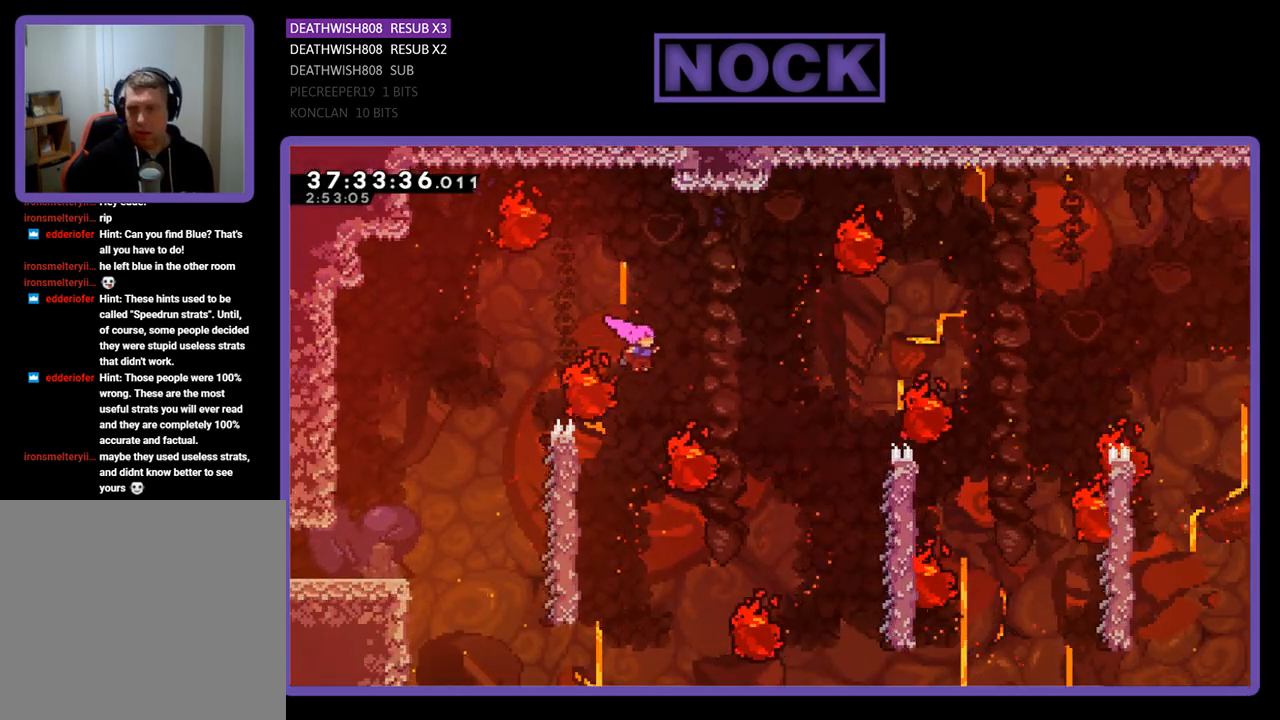
{"buttons": ["R2", "DPAD_LEFT"], "events": [[67, "DPAD_LEFT", "down"]]}
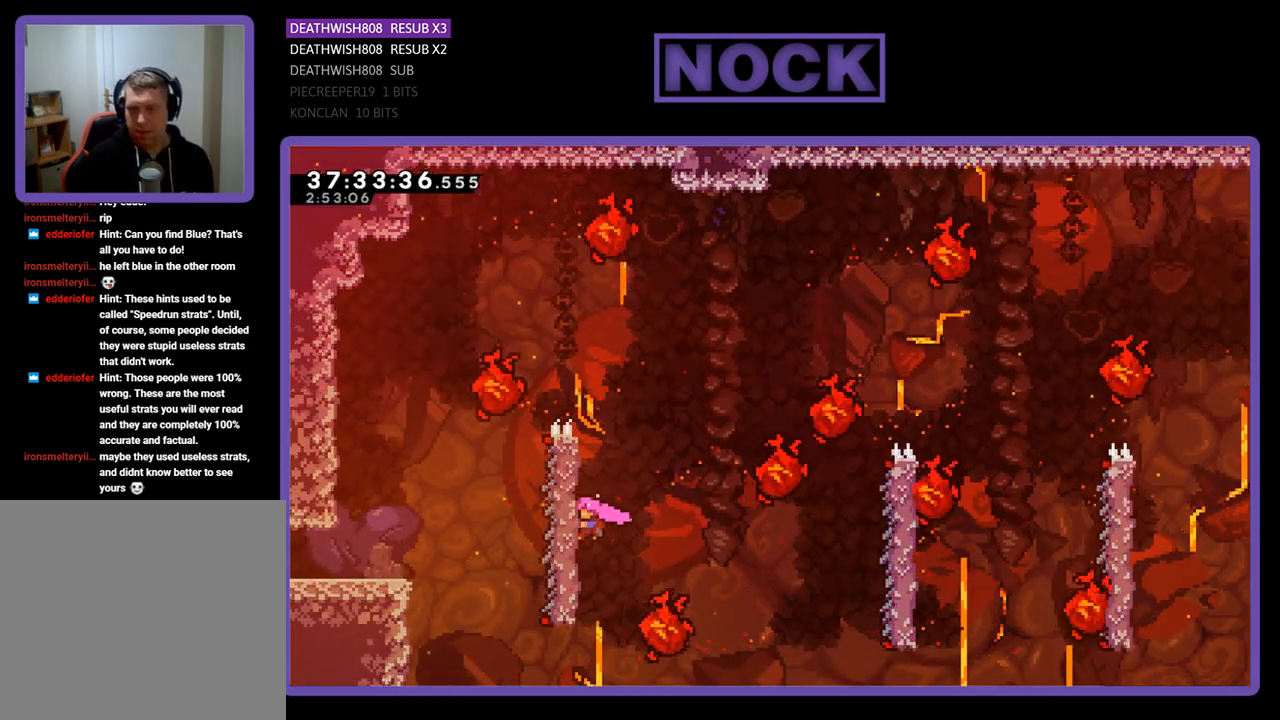
{"buttons": ["CROSS", "R2", "DPAD_RIGHT"], "events": [[33, "DPAD_LEFT", "up"], [333, "CROSS", "down"], [333, "DPAD_RIGHT", "down"]]}
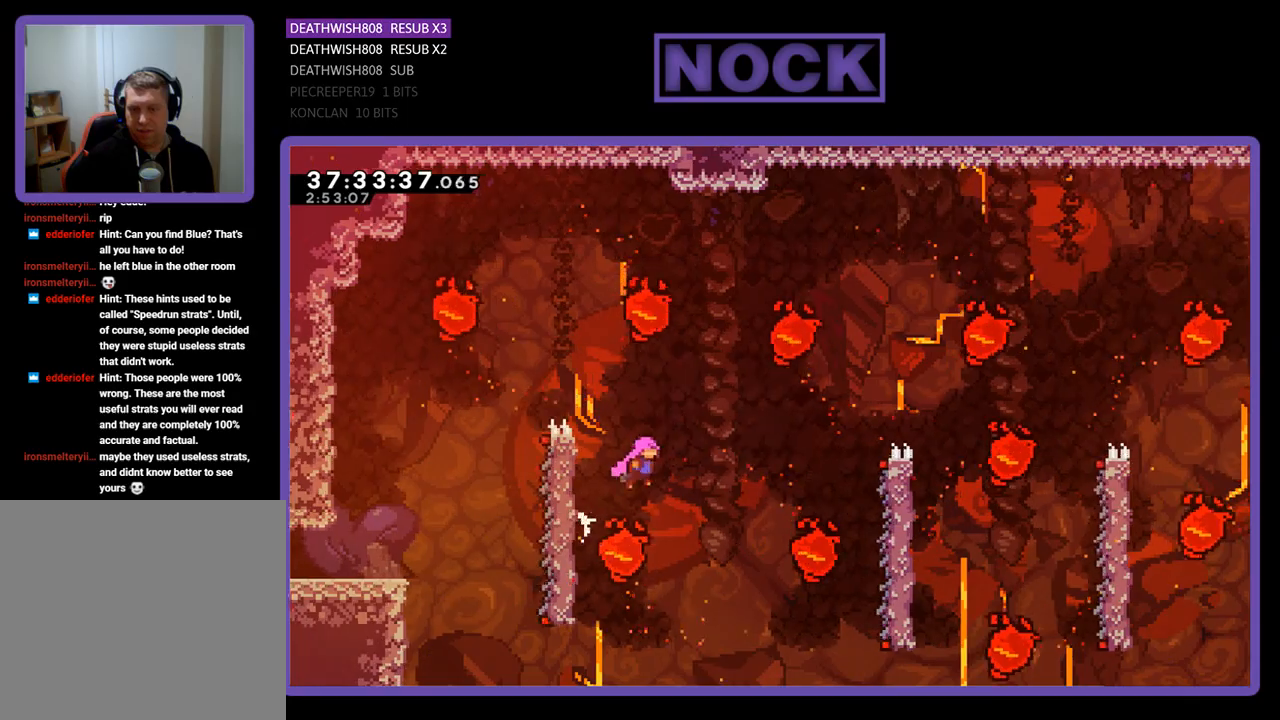
{"buttons": ["R2", "DPAD_UP", "DPAD_RIGHT"], "events": [[167, "CROSS", "up"], [300, "DPAD_RIGHT", "up"], [433, "DPAD_UP", "down"], [467, "DPAD_RIGHT", "down"]]}
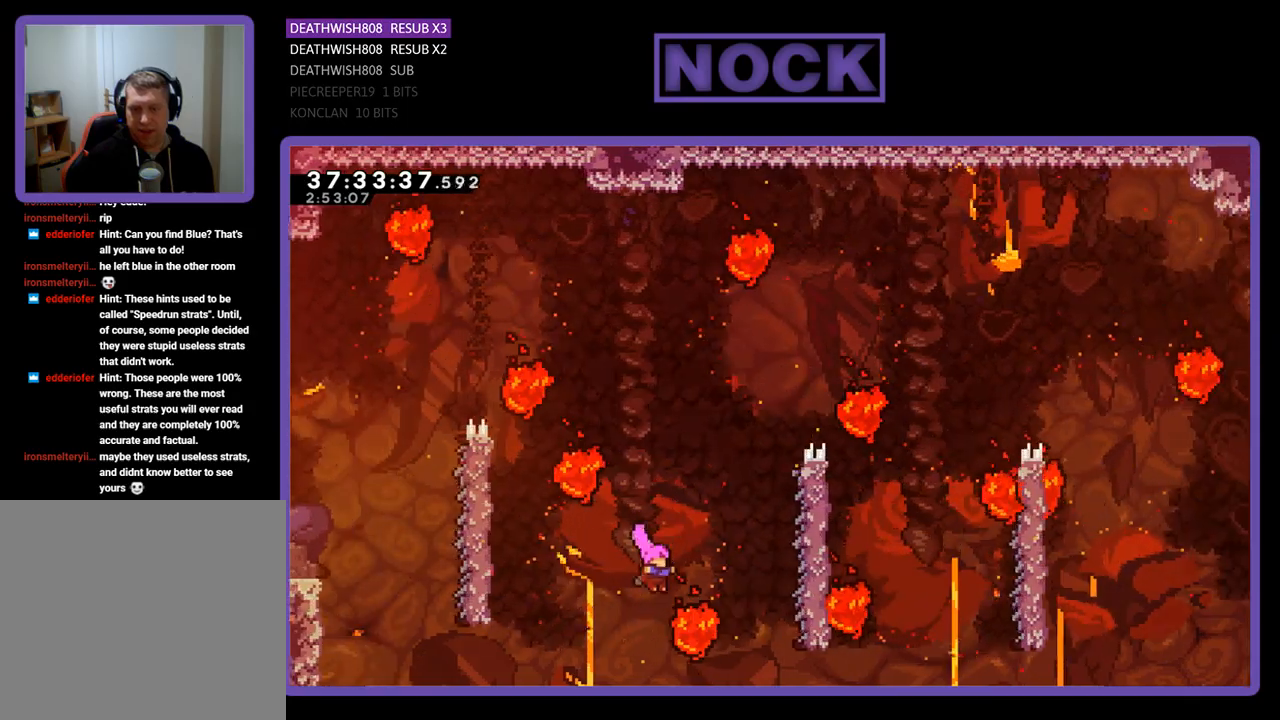
{"buttons": ["R2", "DPAD_UP", "DPAD_RIGHT"], "events": [[33, "CIRCLE", "down"], [233, "CIRCLE", "up"], [300, "DPAD_UP", "up"], [333, "DPAD_RIGHT", "up"], [500, "DPAD_RIGHT", "down"], [500, "DPAD_UP", "down"]]}
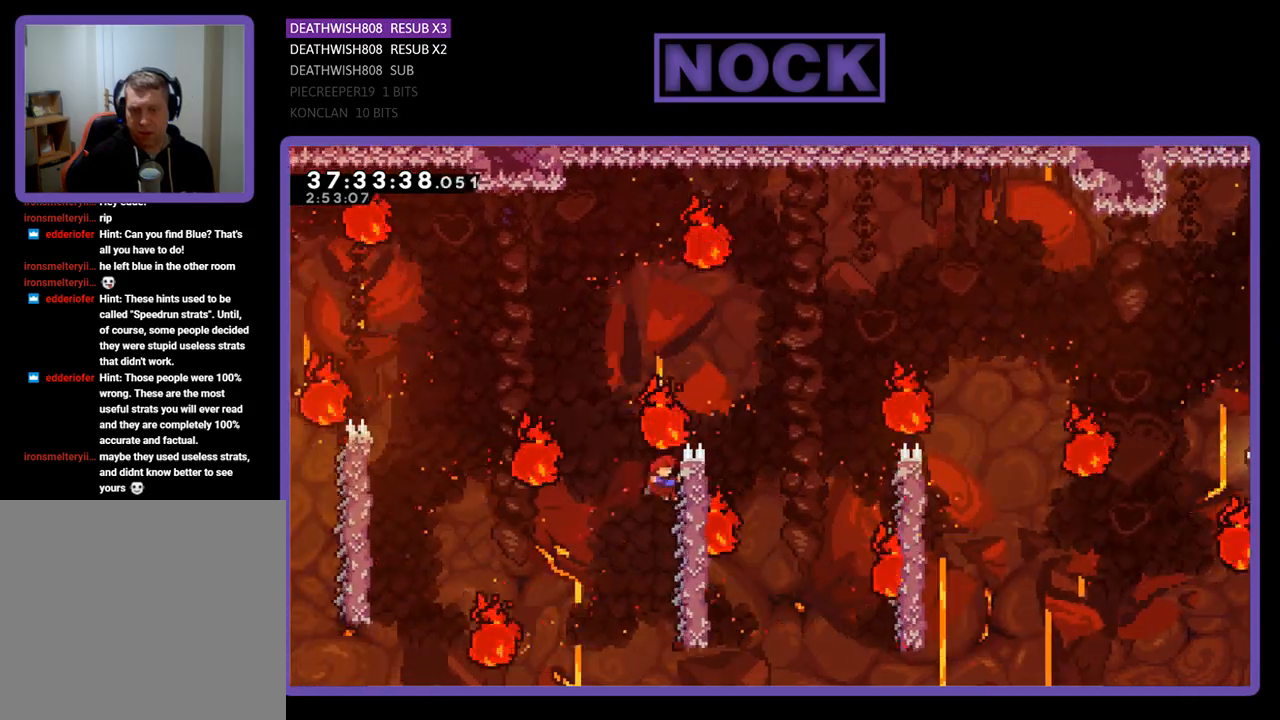
{"buttons": ["R2", "DPAD_RIGHT"], "events": [[300, "DPAD_UP", "up"], [333, "CROSS", "down"], [467, "CROSS", "up"]]}
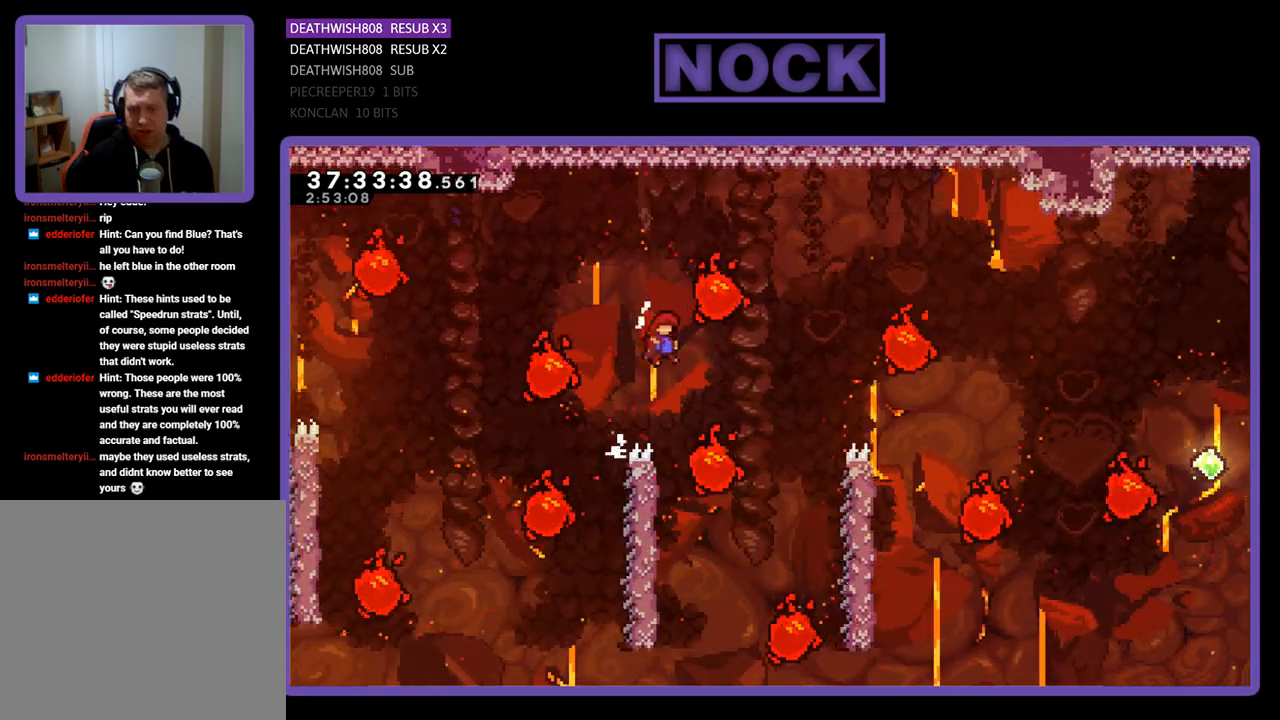
{"buttons": ["R2"], "events": [[33, "DPAD_RIGHT", "up"]]}
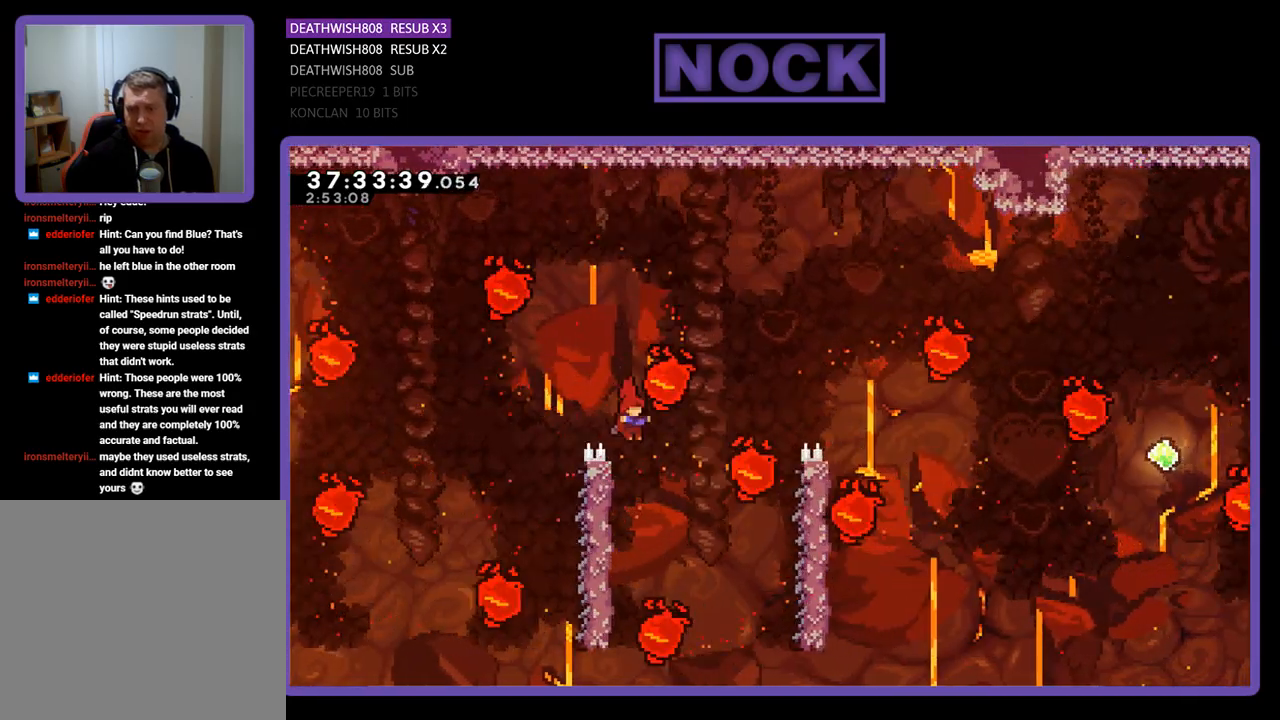
{"buttons": ["R2", "DPAD_RIGHT"], "events": [[33, "DPAD_LEFT", "down"], [200, "DPAD_UP", "down"], [300, "DPAD_UP", "up"], [333, "DPAD_LEFT", "up"], [433, "DPAD_RIGHT", "down"]]}
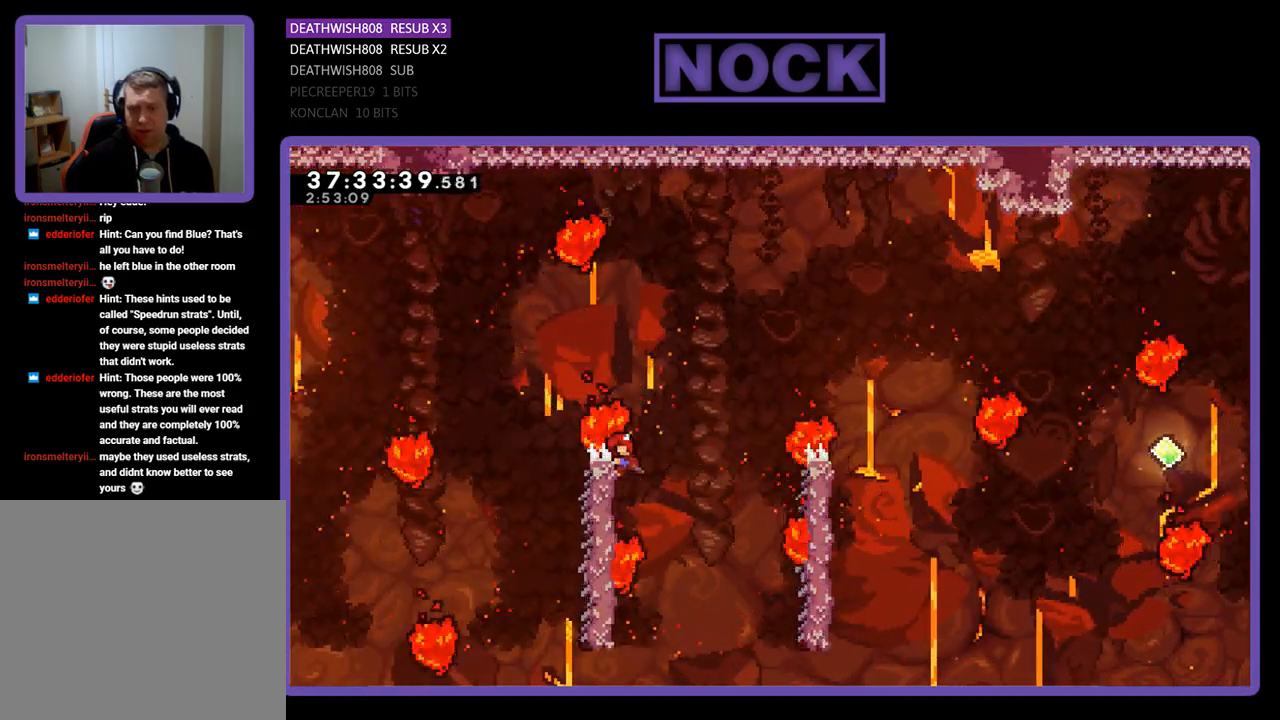
{"buttons": ["R2"], "events": [[100, "CROSS", "down"], [333, "CROSS", "up"], [400, "DPAD_RIGHT", "up"]]}
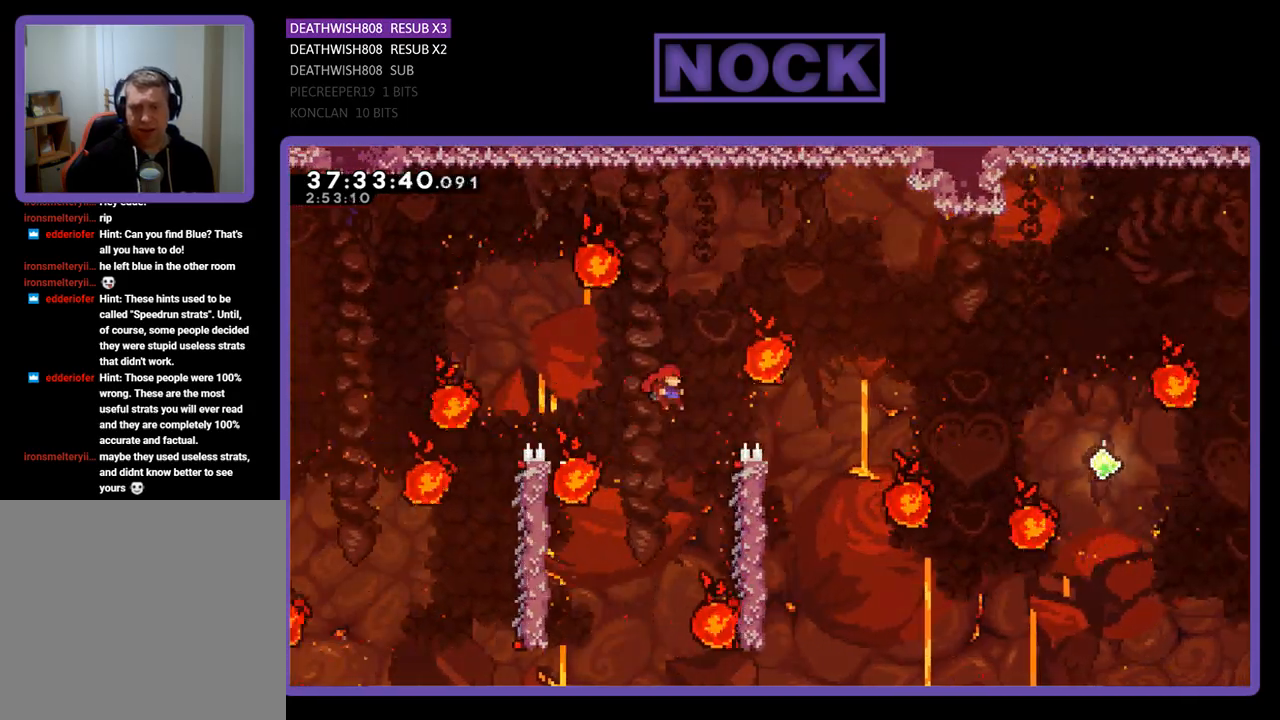
{"buttons": ["R2", "DPAD_UP", "DPAD_RIGHT"], "events": [[33, "DPAD_RIGHT", "down"], [167, "DPAD_RIGHT", "up"], [300, "DPAD_RIGHT", "down"], [400, "DPAD_UP", "down"]]}
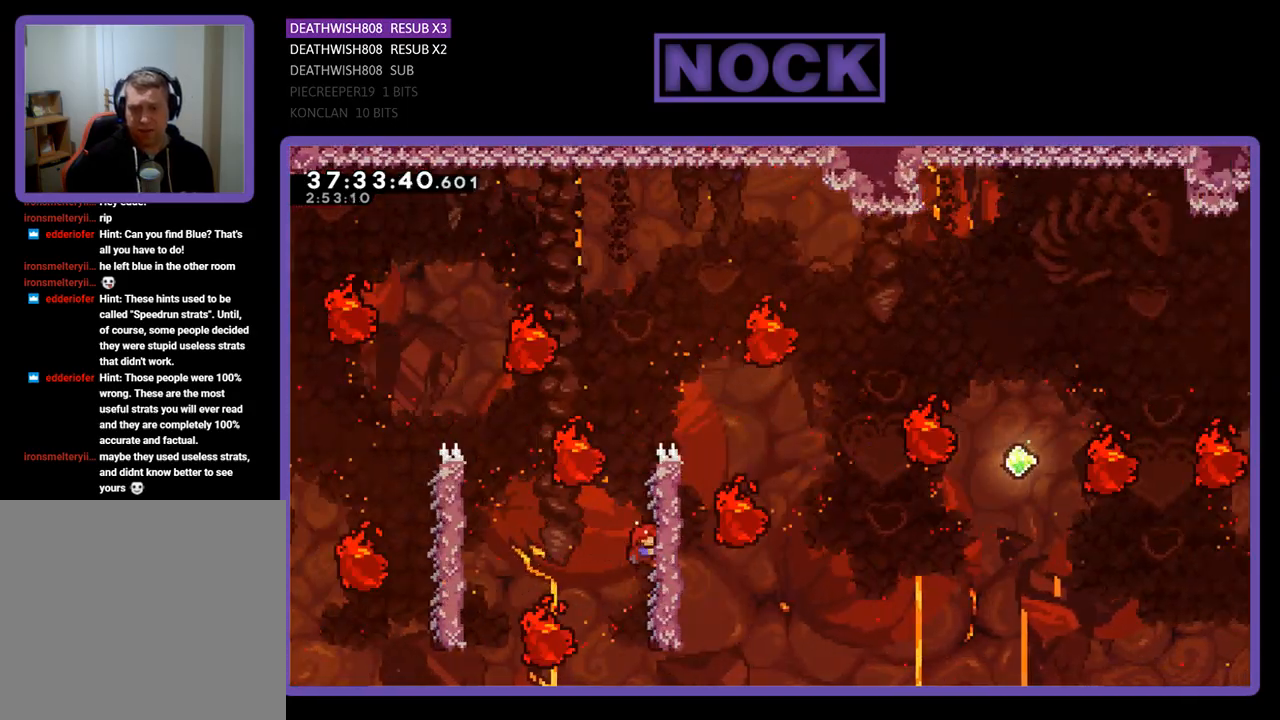
{"buttons": [], "events": [[467, "DPAD_RIGHT", "up"], [500, "DPAD_UP", "up"], [500, "R2", "up"]]}
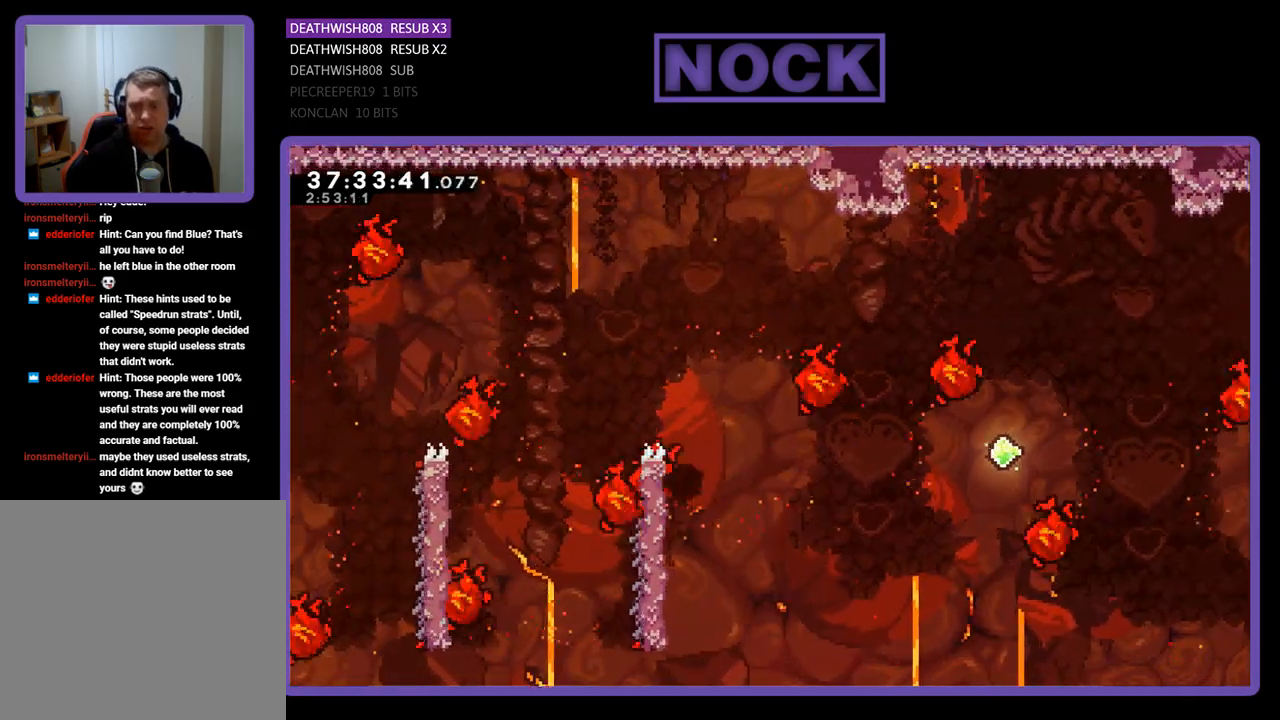
{"buttons": [], "events": []}
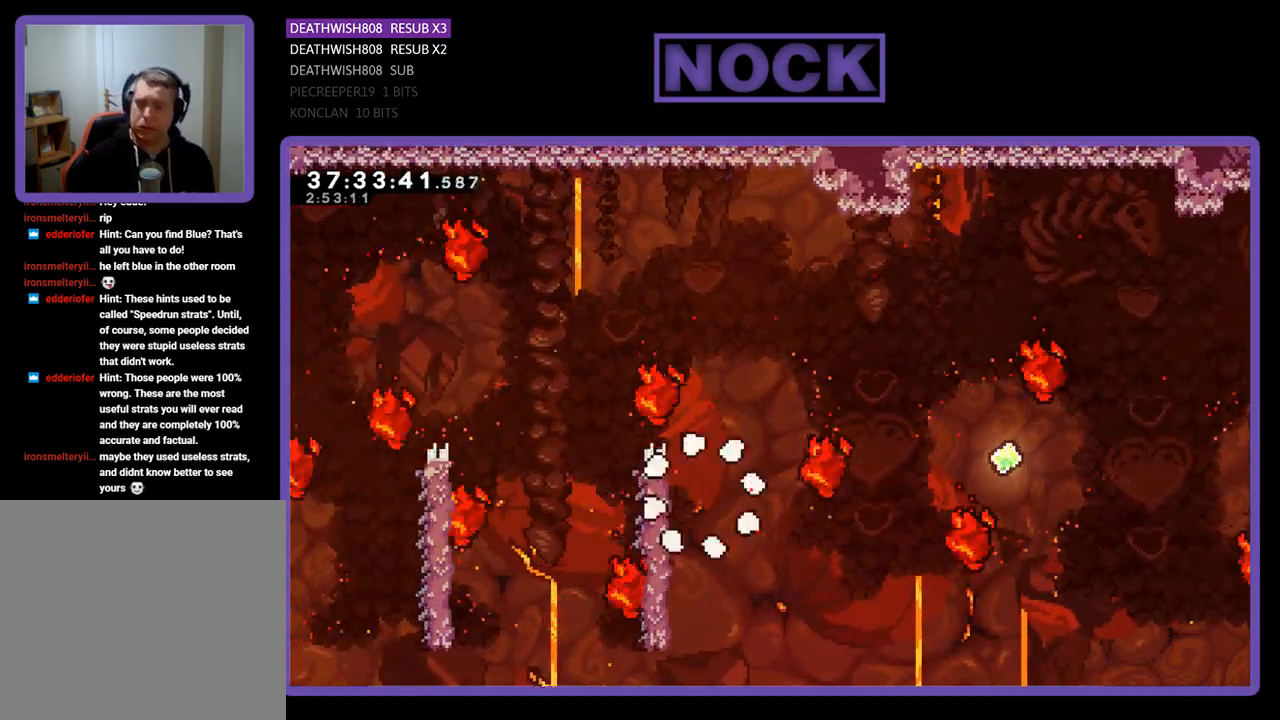
{"buttons": [], "events": []}
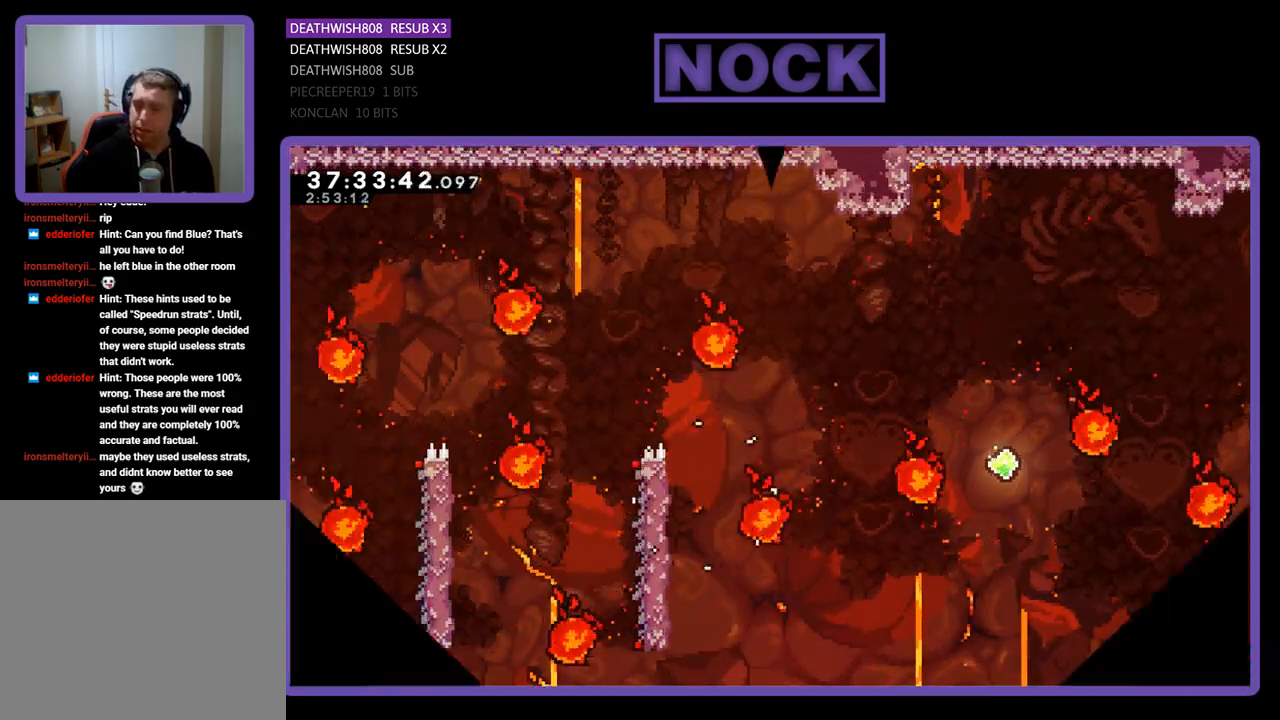
{"buttons": [], "events": []}
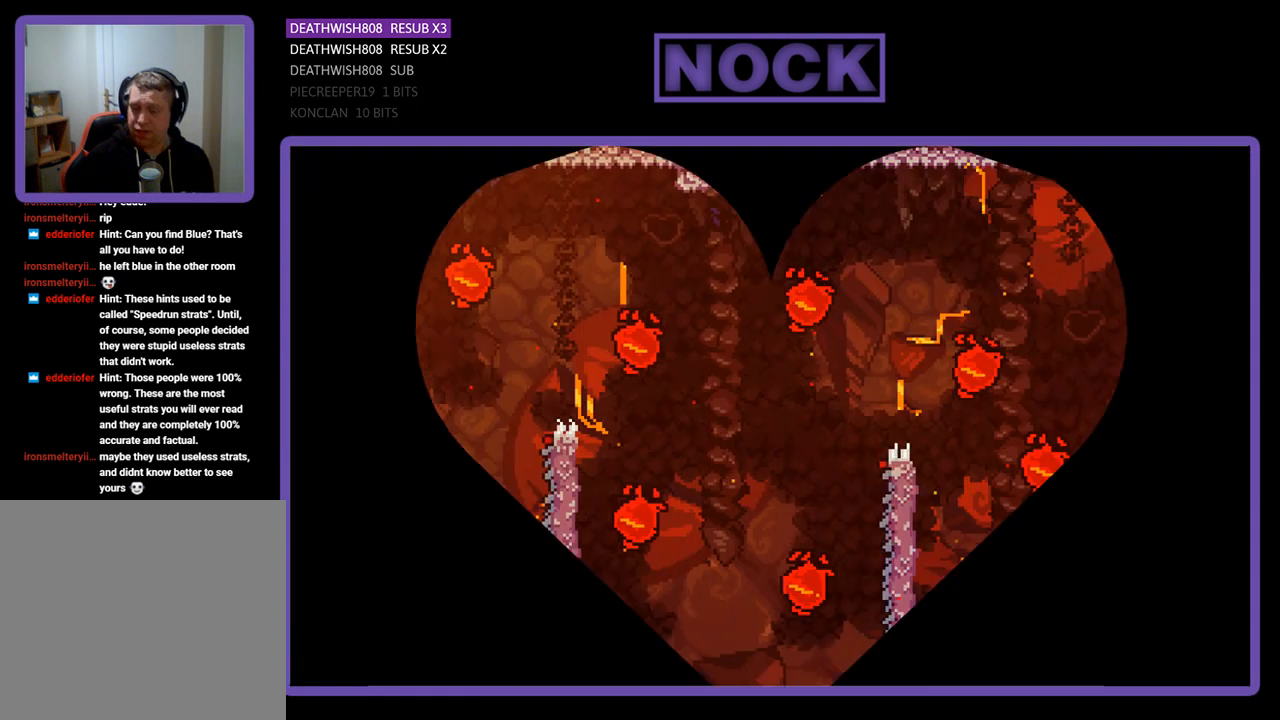
{"buttons": ["R2", "DPAD_RIGHT"], "events": [[67, "R2", "down"], [200, "DPAD_RIGHT", "down"]]}
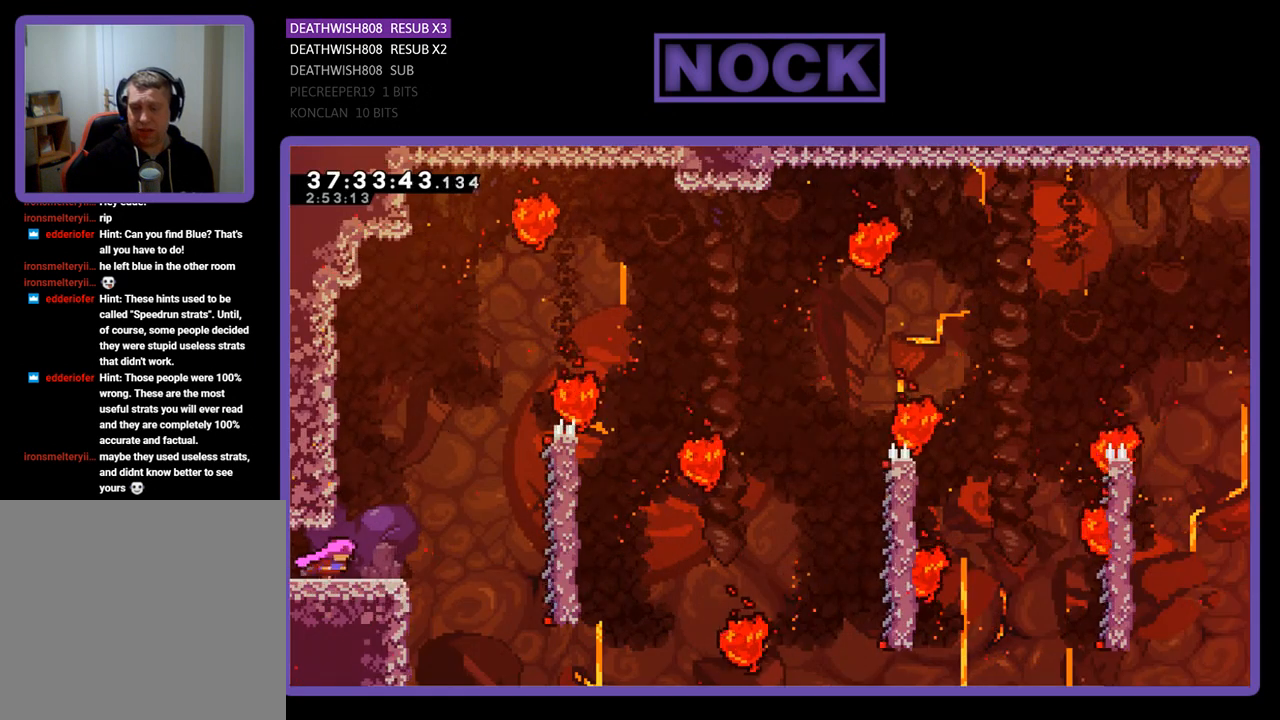
{"buttons": ["CROSS", "R2", "DPAD_RIGHT"], "events": [[67, "CROSS", "down"]]}
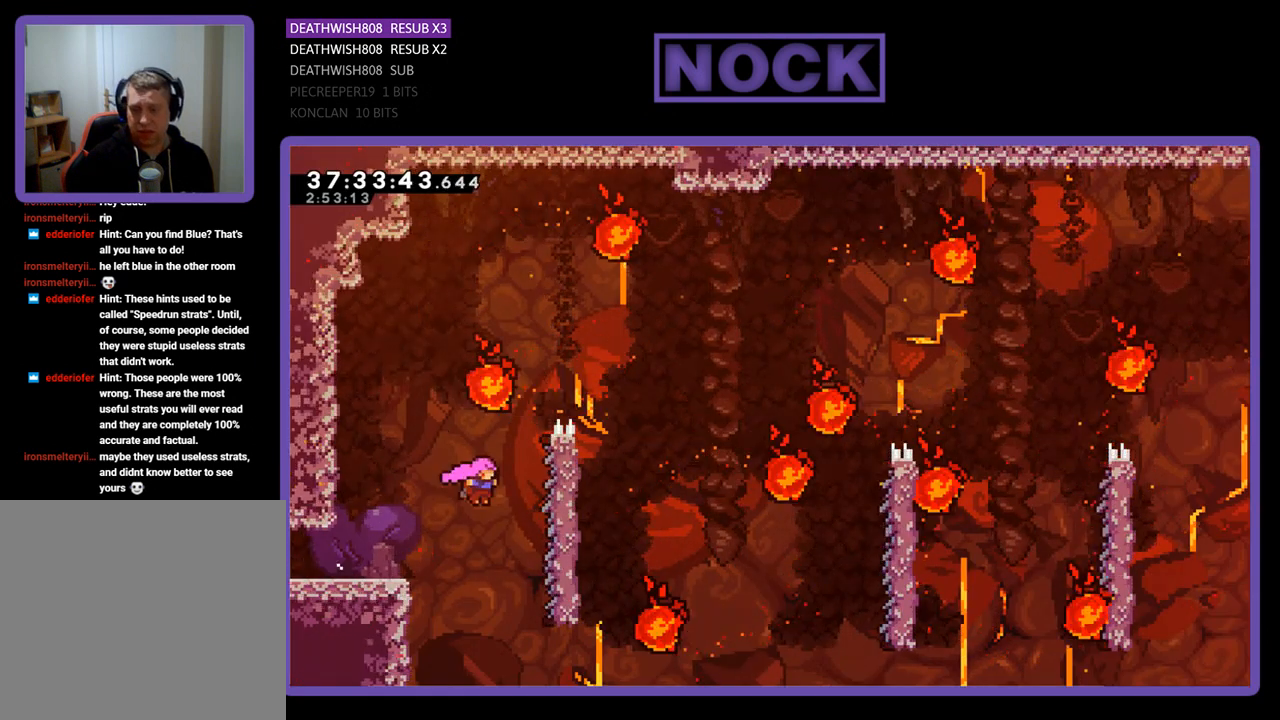
{"buttons": ["R2", "DPAD_UP"], "events": [[200, "DPAD_UP", "down"], [267, "CROSS", "up"], [333, "DPAD_RIGHT", "up"]]}
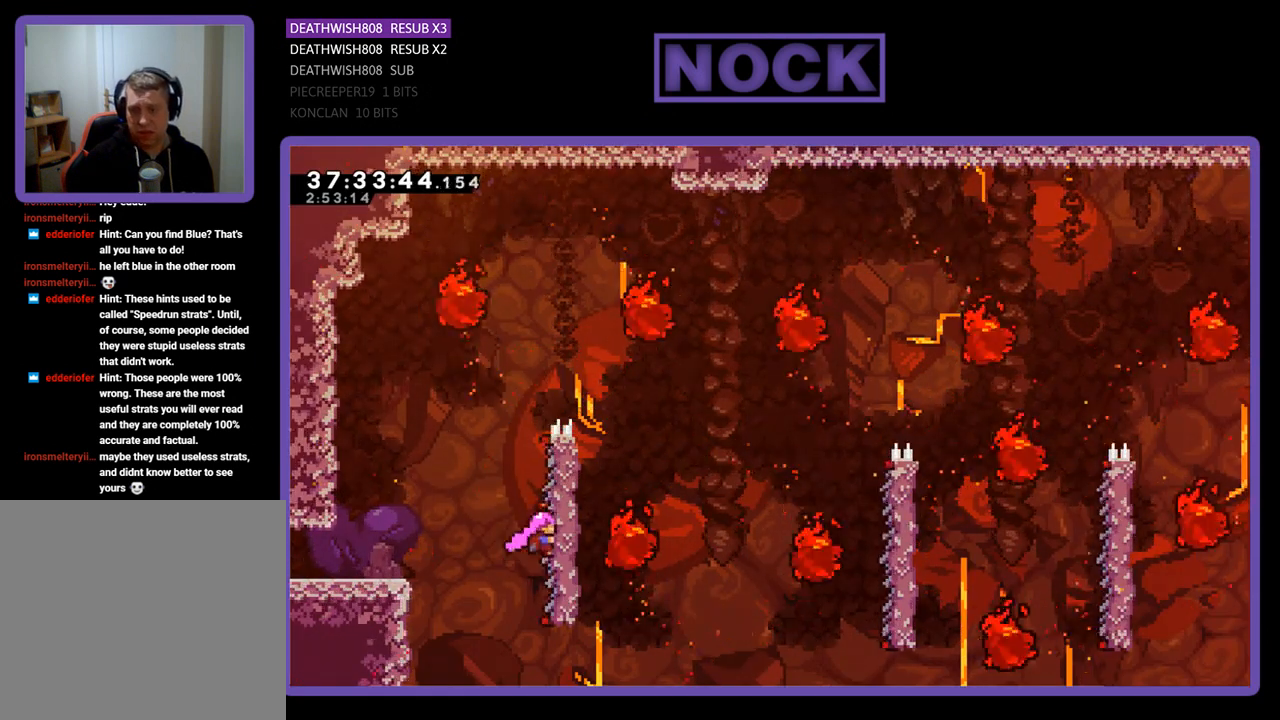
{"buttons": ["R2", "DPAD_UP", "DPAD_RIGHT"], "events": [[100, "DPAD_RIGHT", "down"]]}
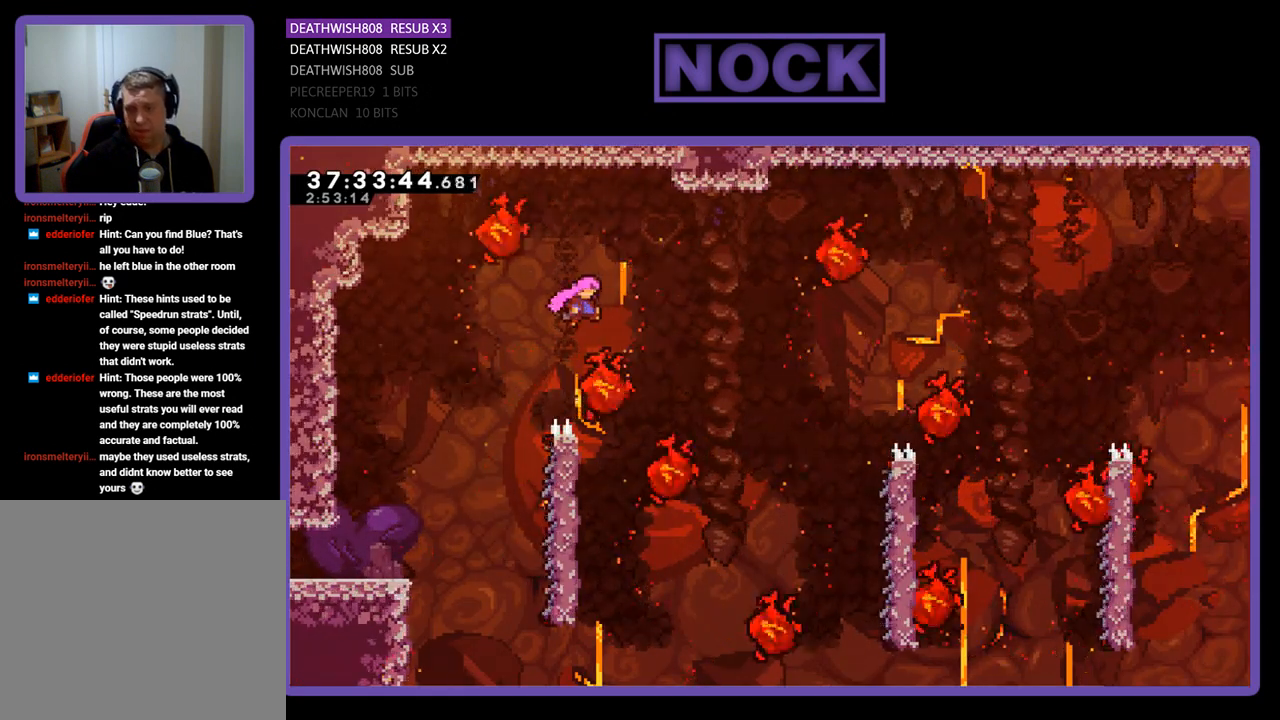
{"buttons": ["R2", "DPAD_LEFT"], "events": [[67, "DPAD_UP", "up"], [167, "DPAD_RIGHT", "up"], [333, "DPAD_LEFT", "down"]]}
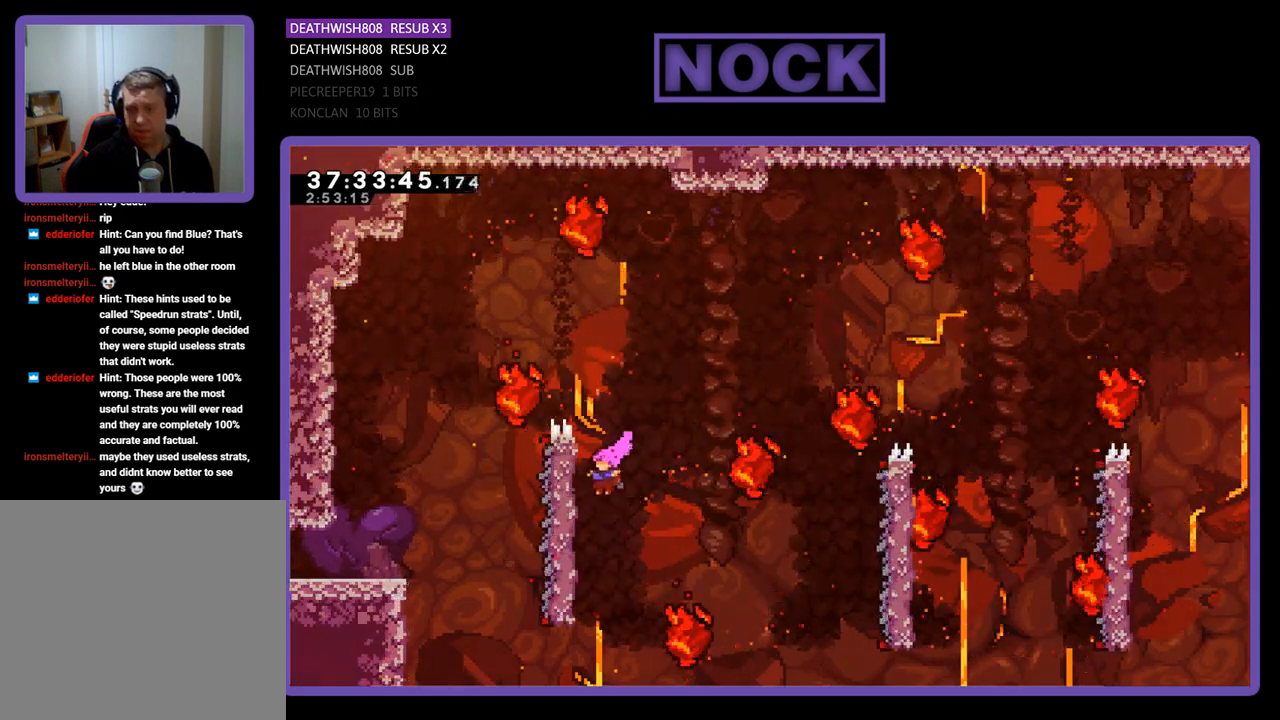
{"buttons": ["CROSS", "R2", "DPAD_RIGHT"], "events": [[167, "DPAD_LEFT", "up"], [467, "CROSS", "down"], [467, "DPAD_RIGHT", "down"]]}
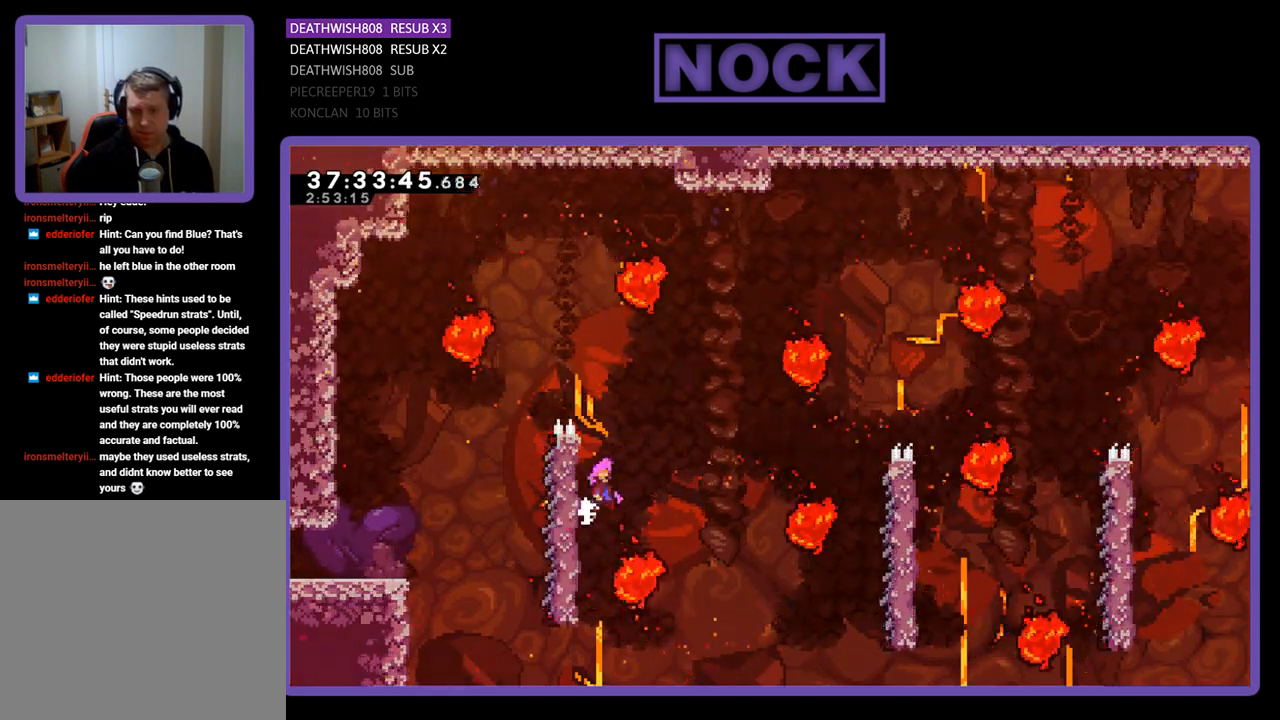
{"buttons": ["R2"], "events": [[333, "CROSS", "up"], [367, "DPAD_RIGHT", "up"]]}
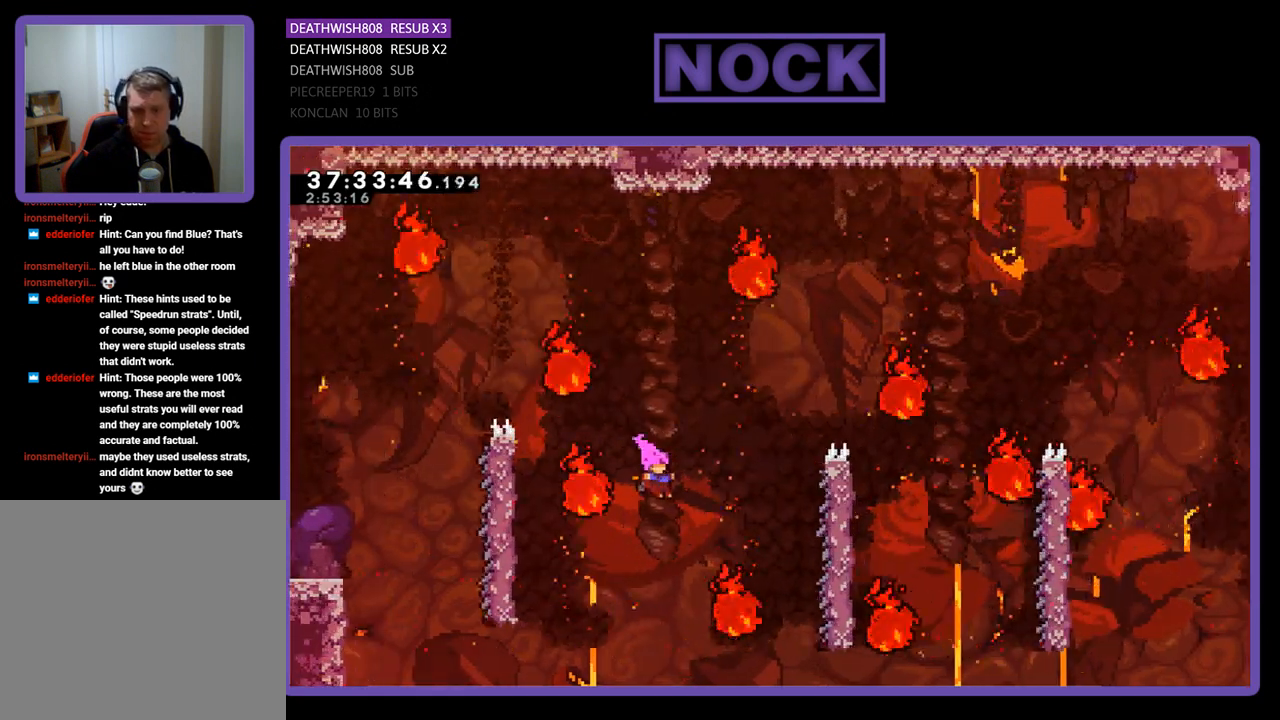
{"buttons": ["R2"], "events": [[100, "DPAD_RIGHT", "down"], [100, "DPAD_UP", "down"], [167, "CIRCLE", "down"], [300, "DPAD_UP", "up"], [333, "CIRCLE", "up"], [400, "DPAD_RIGHT", "up"]]}